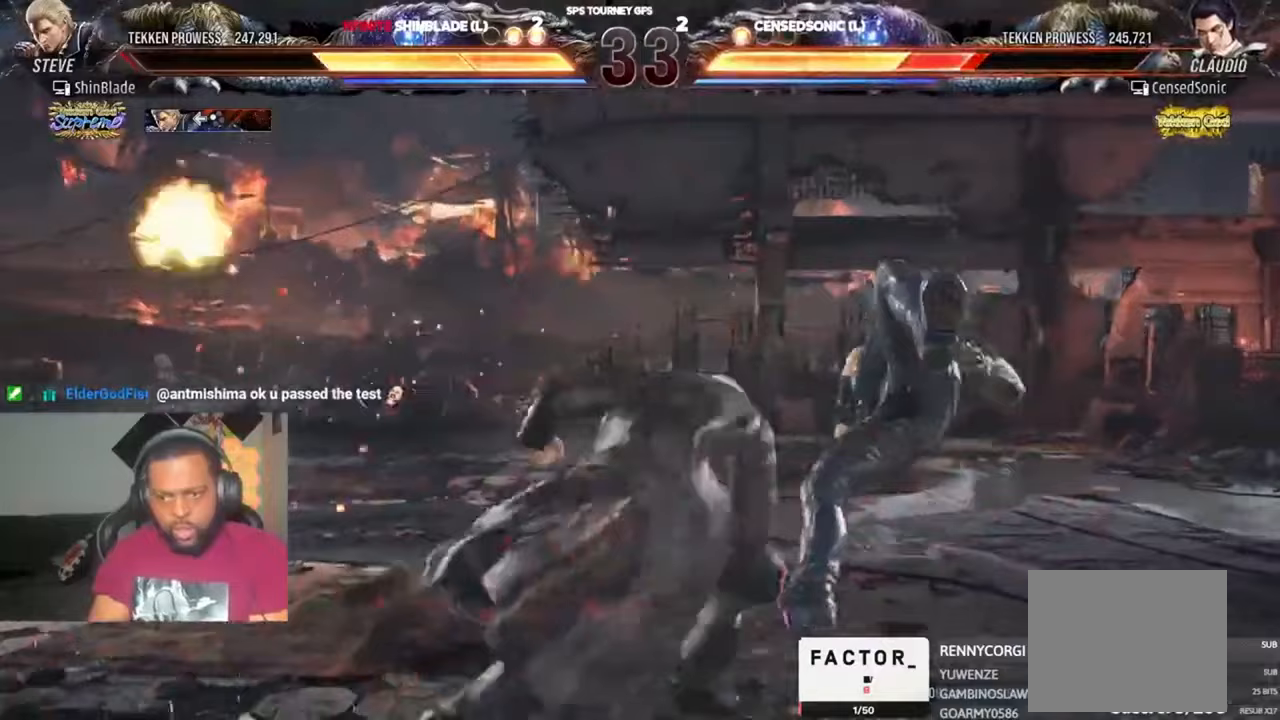
Gameplay with a controller (PlayStation layout); each line is a JSON object with the inputs held at the frame after it (dt_ms = milliseconds from this image to that frame). "events" lists button and stick changes between this image and that frame as [ms after this image, input, new state], when the widget could be followed in between. Not read: CIRCLE R1.
{"dt_ms": 500, "buttons": ["DPAD_RIGHT"], "left_stick": "center", "right_stick": "center", "events": [[33, "DPAD_DOWN", "down"], [100, "DPAD_DOWN", "up"], [100, "SQUARE", "down"], [167, "DPAD_RIGHT", "up"], [267, "SQUARE", "up"], [400, "DPAD_RIGHT", "down"], [467, "DPAD_RIGHT", "up"], [500, "DPAD_RIGHT", "down"]]}
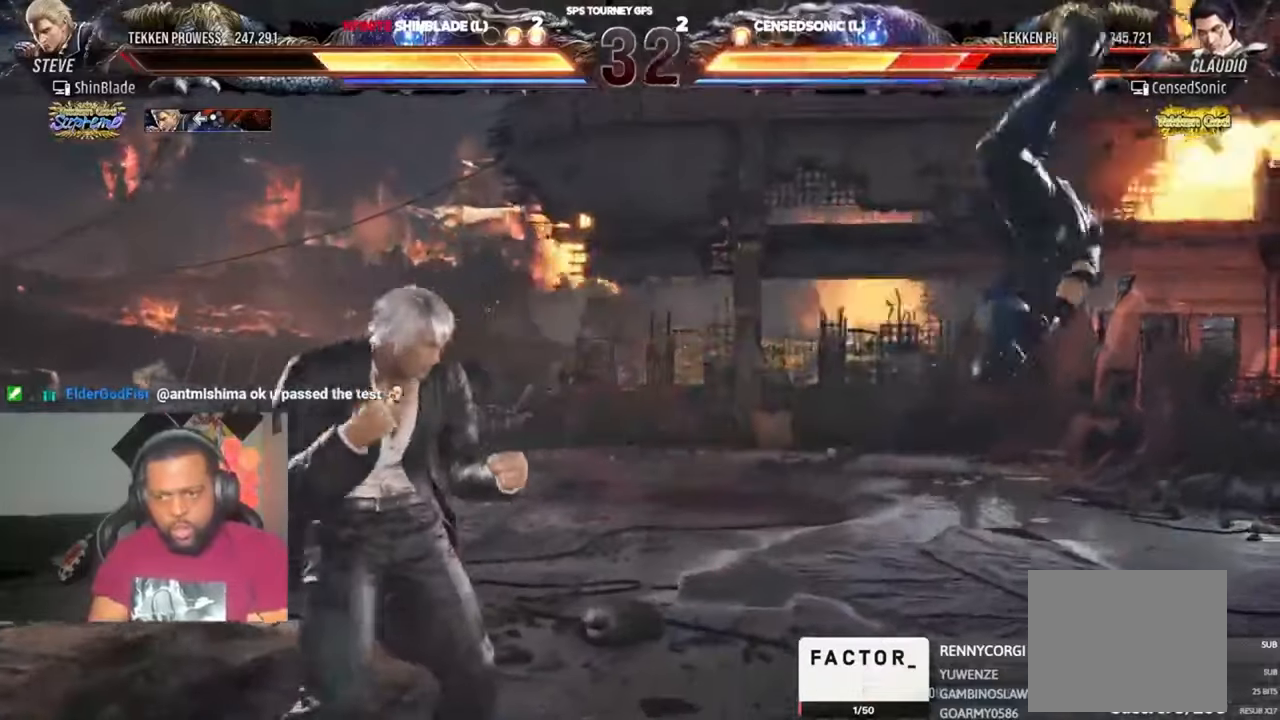
{"dt_ms": 500, "buttons": ["DPAD_UP"], "left_stick": "center", "right_stick": "center", "events": [[67, "DPAD_RIGHT", "up"], [100, "DPAD_RIGHT", "down"], [367, "DPAD_RIGHT", "up"], [400, "CROSS", "down"], [467, "DPAD_UP", "down"], [500, "CROSS", "up"]]}
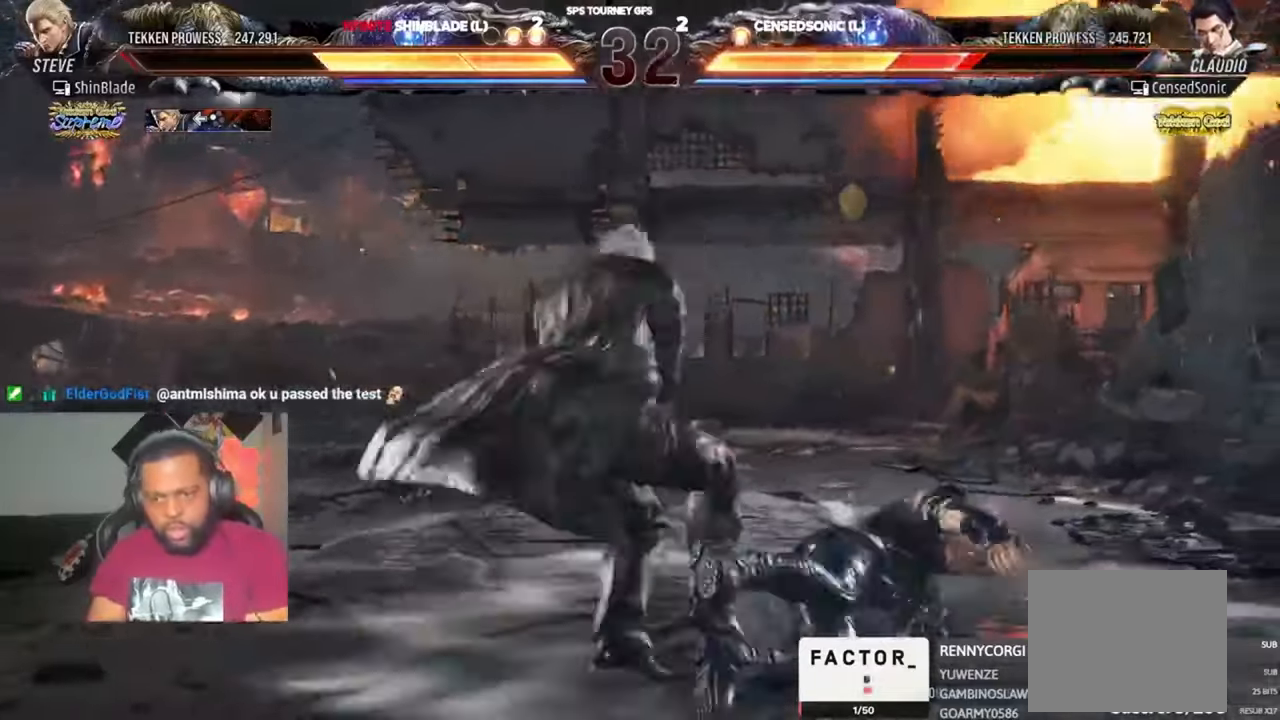
{"dt_ms": 1000, "buttons": [], "left_stick": "center", "right_stick": "center"}
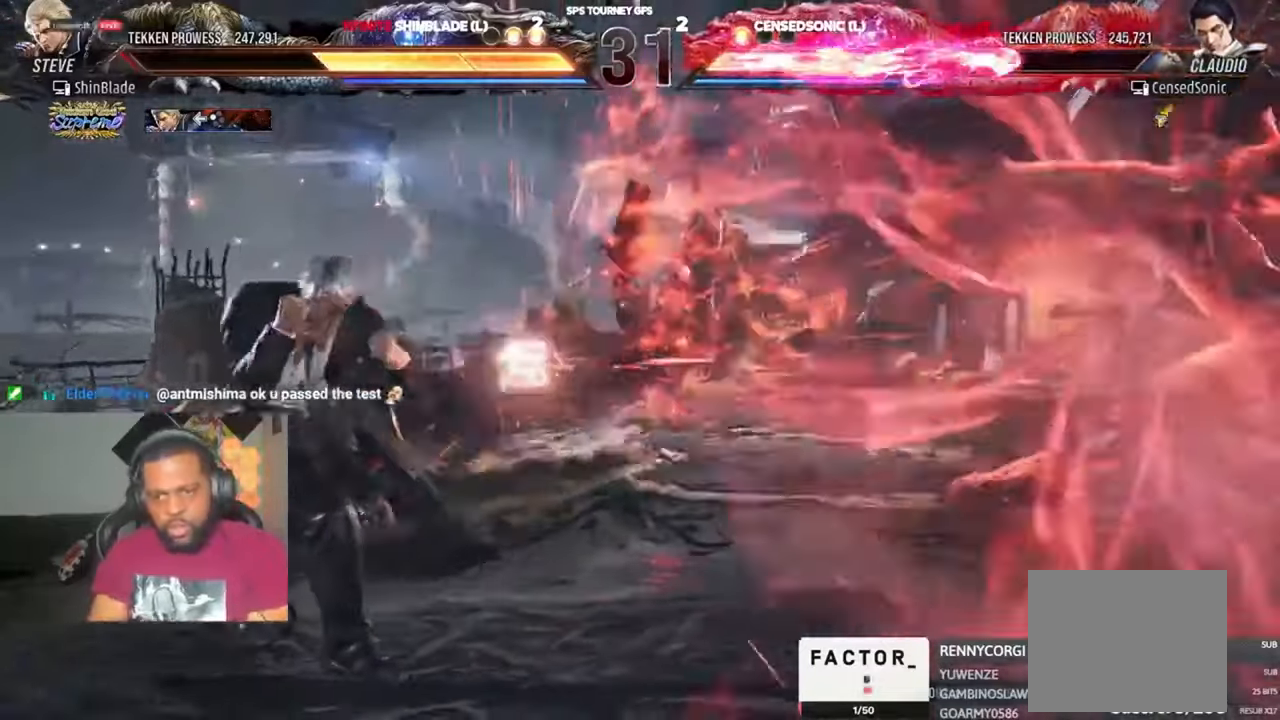
{"dt_ms": 500, "buttons": ["DPAD_RIGHT"], "left_stick": "center", "right_stick": "center", "events": [[100, "DPAD_RIGHT", "down"], [167, "DPAD_RIGHT", "up"], [233, "DPAD_RIGHT", "down"]]}
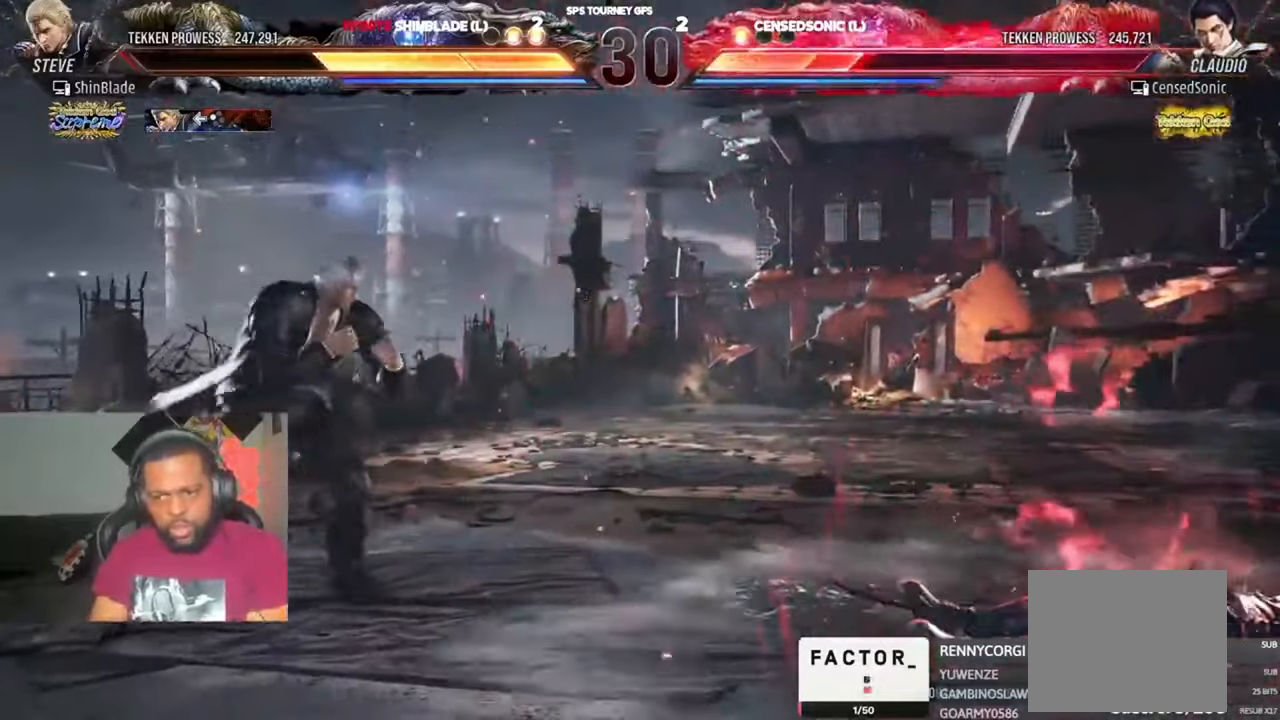
{"dt_ms": 500, "buttons": ["SQUARE", "DPAD_RIGHT"], "left_stick": "center", "right_stick": "center", "events": [[333, "SQUARE", "down"], [400, "TRIANGLE", "down"], [433, "SQUARE", "up"], [500, "SQUARE", "down"], [500, "TRIANGLE", "up"]]}
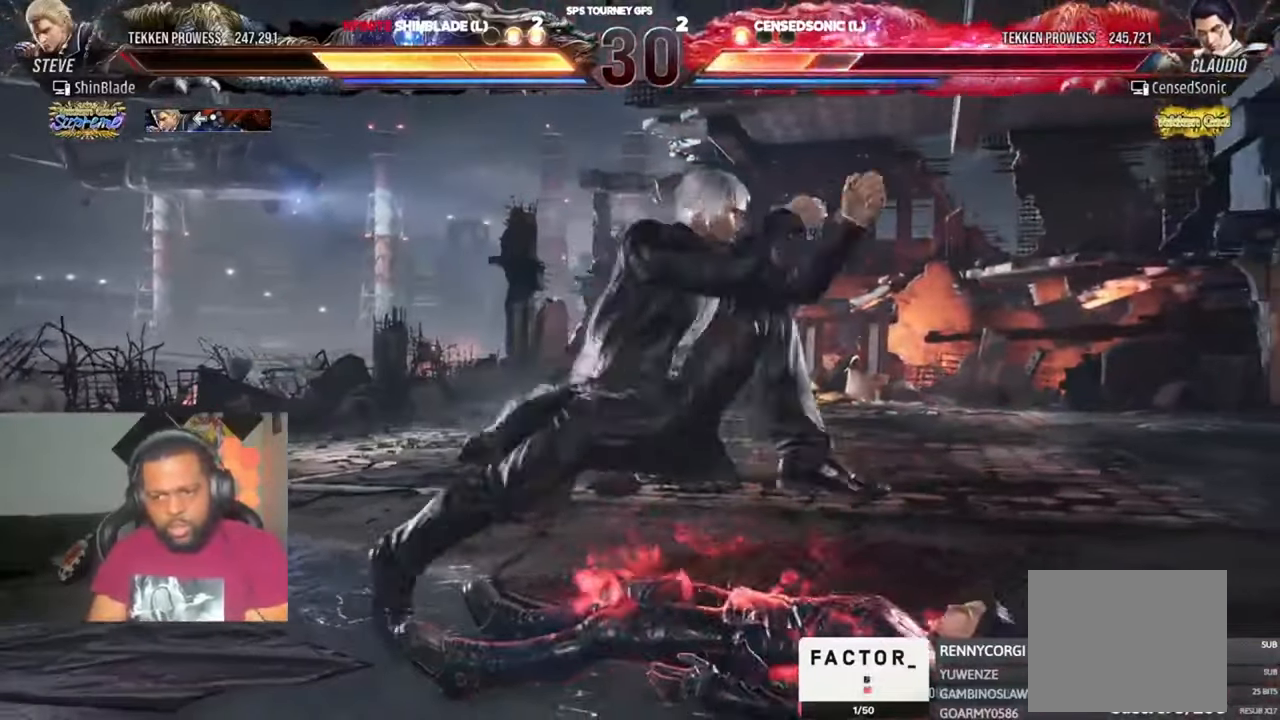
{"dt_ms": 500, "buttons": ["DPAD_RIGHT"], "left_stick": "center", "right_stick": "center", "events": [[67, "SQUARE", "up"], [67, "TRIANGLE", "down"], [133, "SQUARE", "down"], [200, "TRIANGLE", "up"], [267, "SQUARE", "up"], [367, "SQUARE", "down"], [500, "SQUARE", "up"]]}
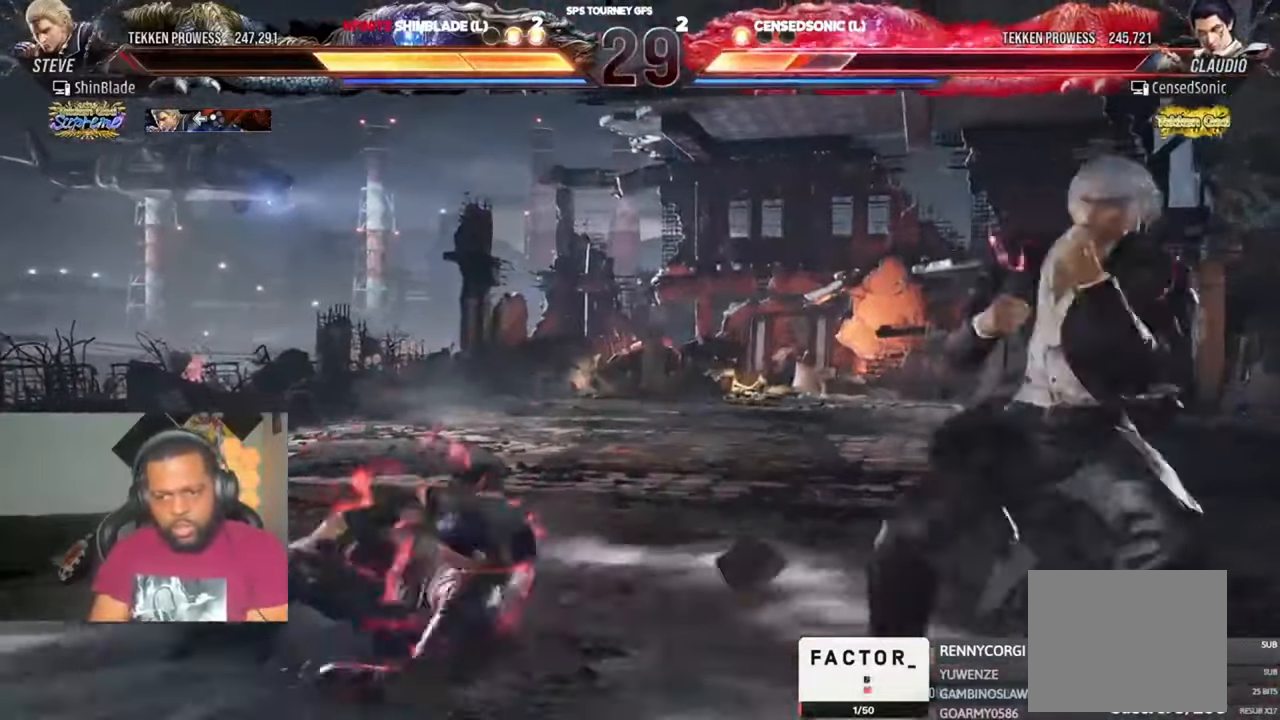
{"dt_ms": 500, "buttons": ["DPAD_LEFT"], "left_stick": "center", "right_stick": "center", "events": [[67, "DPAD_RIGHT", "up"], [200, "DPAD_LEFT", "down"], [267, "DPAD_LEFT", "up"], [300, "DPAD_LEFT", "down"]]}
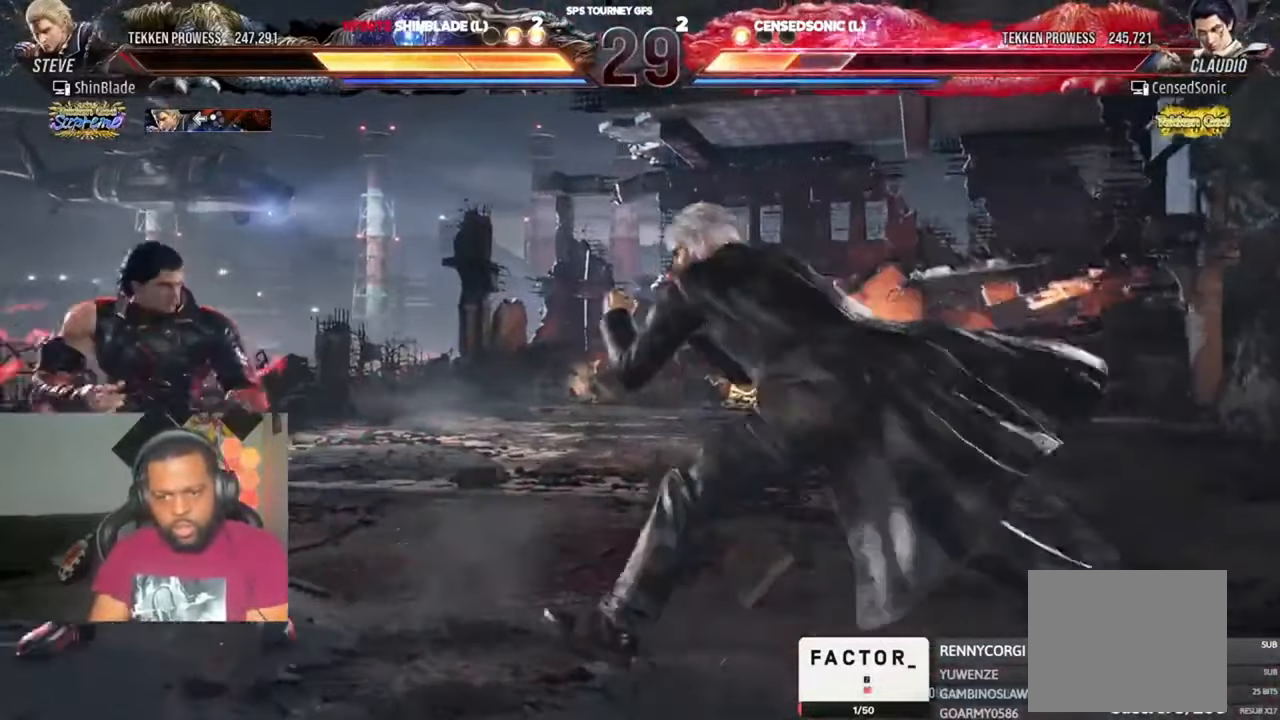
{"dt_ms": 500, "buttons": [], "left_stick": "center", "right_stick": "center", "events": [[67, "DPAD_LEFT", "up"]]}
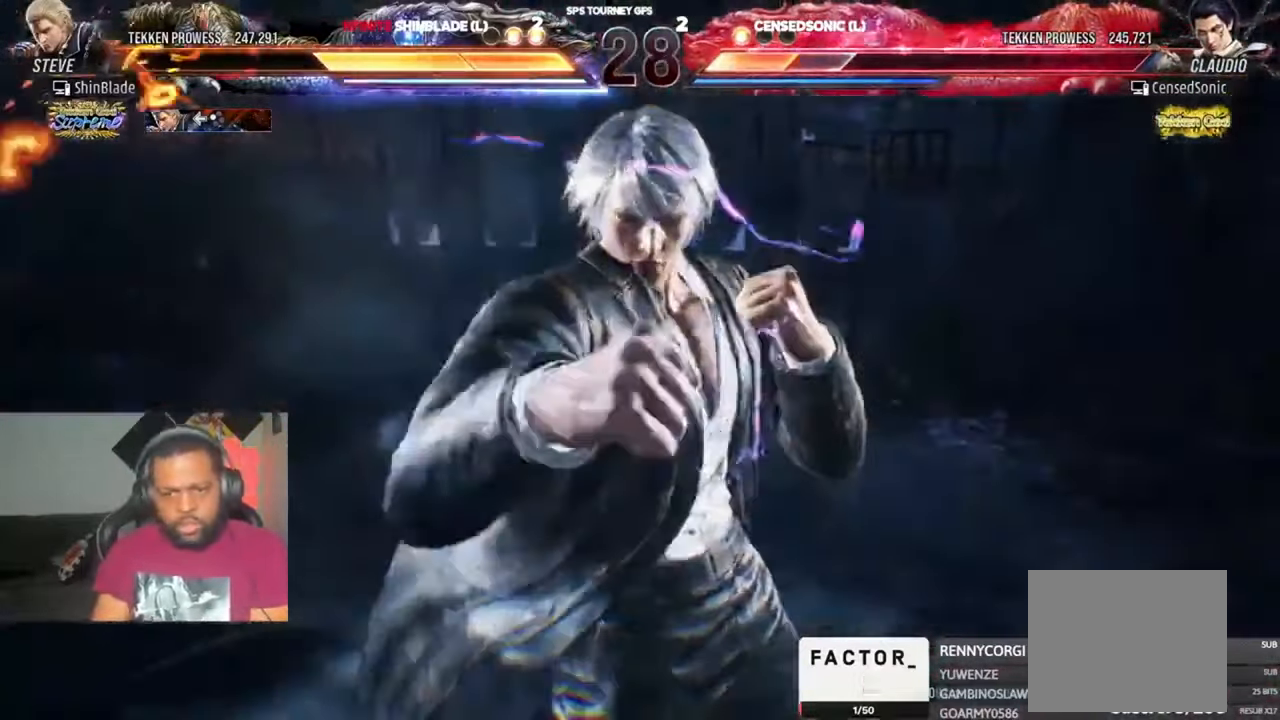
{"dt_ms": 500, "buttons": [], "left_stick": "center", "right_stick": "center", "events": []}
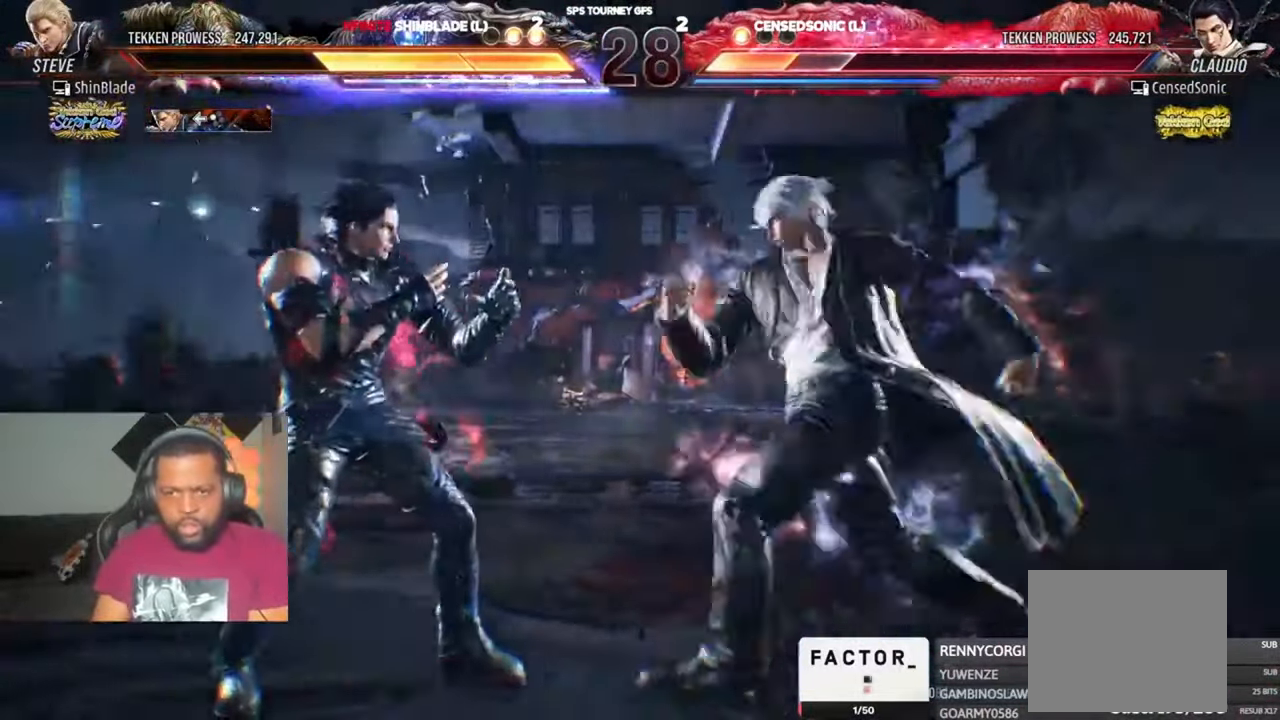
{"dt_ms": 500, "buttons": ["SQUARE", "DPAD_LEFT"], "left_stick": "center", "right_stick": "center", "events": [[133, "SQUARE", "down"], [200, "SQUARE", "up"], [233, "DPAD_DOWN", "down"], [233, "DPAD_RIGHT", "down"], [233, "SQUARE", "down"], [300, "DPAD_LEFT", "down"], [300, "DPAD_RIGHT", "up"], [333, "DPAD_DOWN", "up"], [467, "SQUARE", "up"], [500, "SQUARE", "down"]]}
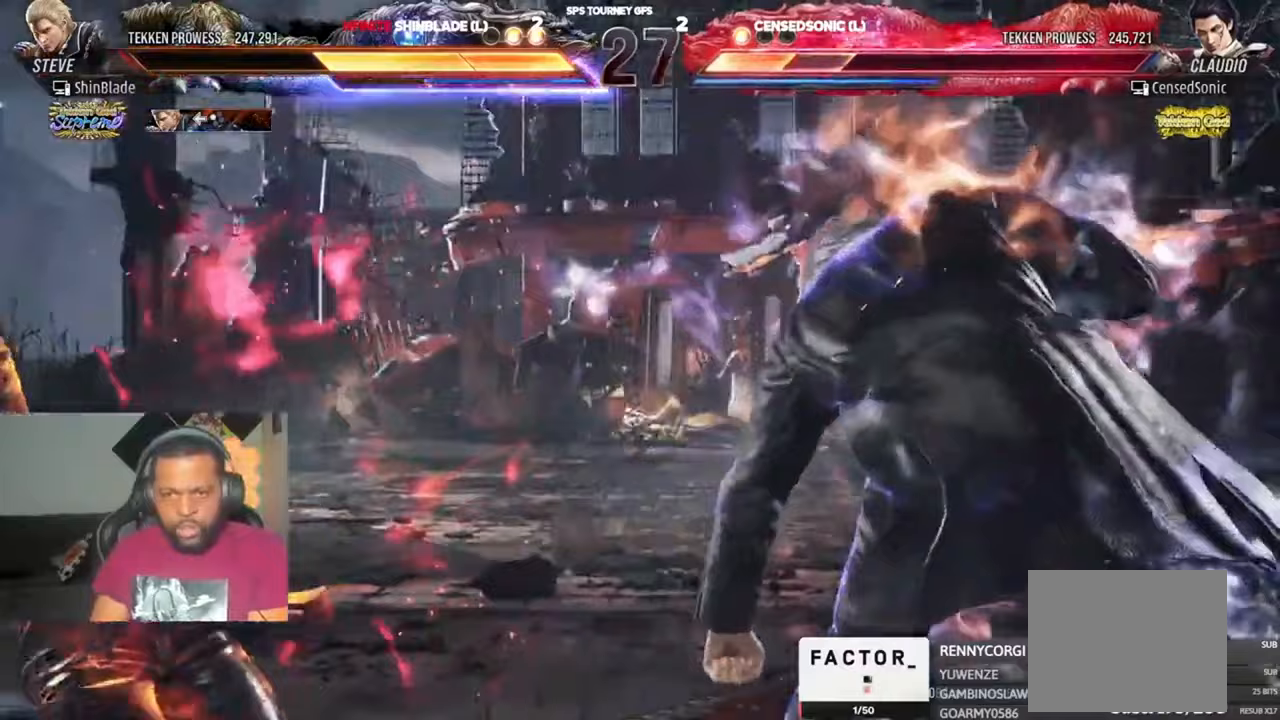
{"dt_ms": 500, "buttons": [], "left_stick": "center", "right_stick": "center", "events": [[133, "SQUARE", "up"], [200, "DPAD_LEFT", "up"], [333, "DPAD_LEFT", "down"], [400, "DPAD_LEFT", "up"], [467, "DPAD_LEFT", "down"], [500, "DPAD_LEFT", "up"]]}
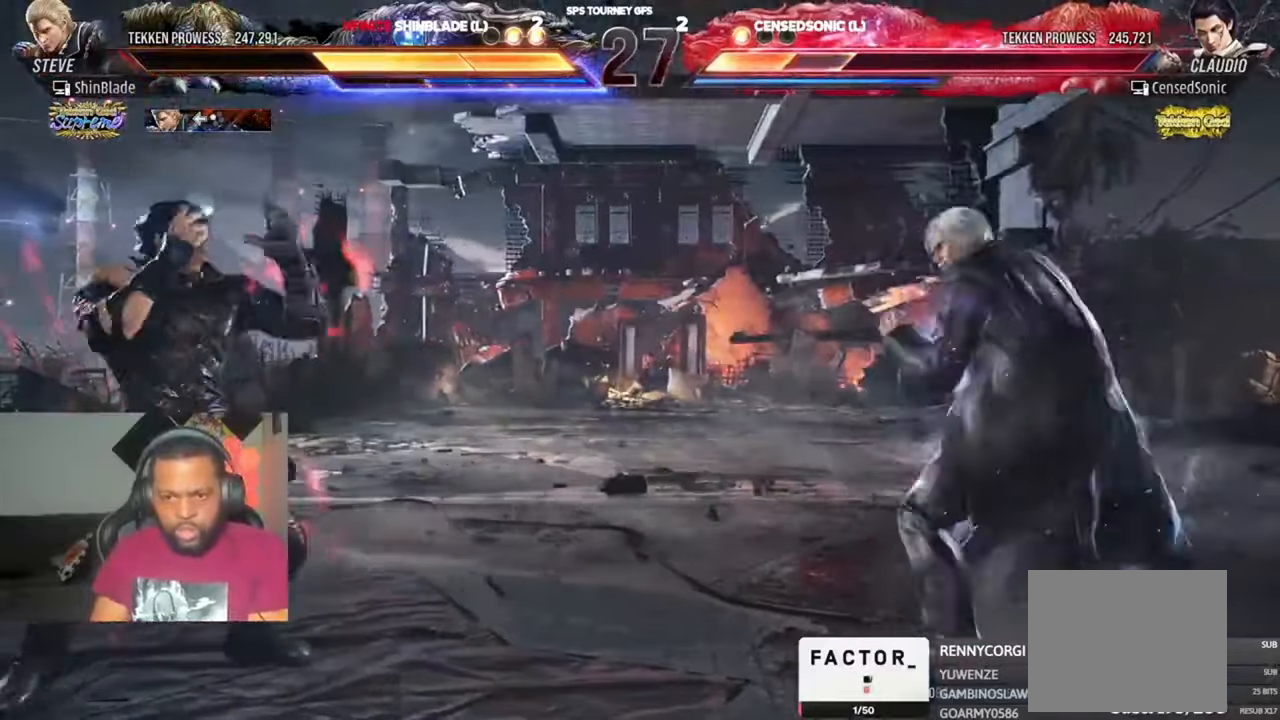
{"dt_ms": 500, "buttons": ["DPAD_RIGHT"], "left_stick": "center", "right_stick": "center", "events": [[67, "DPAD_LEFT", "down"], [267, "DPAD_LEFT", "up"], [300, "DPAD_RIGHT", "down"]]}
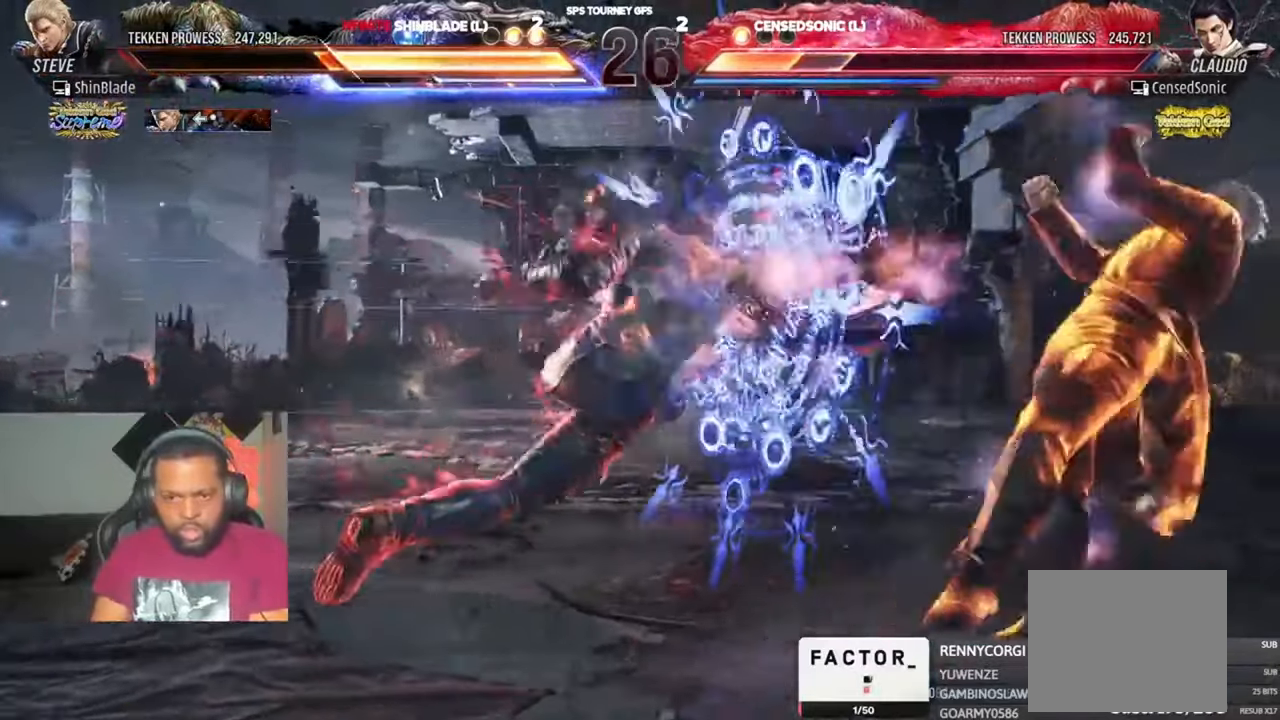
{"dt_ms": 500, "buttons": ["DPAD_UP"], "left_stick": "center", "right_stick": "center", "events": [[200, "DPAD_RIGHT", "up"], [367, "DPAD_UP", "down"], [433, "DPAD_UP", "up"], [467, "DPAD_UP", "down"]]}
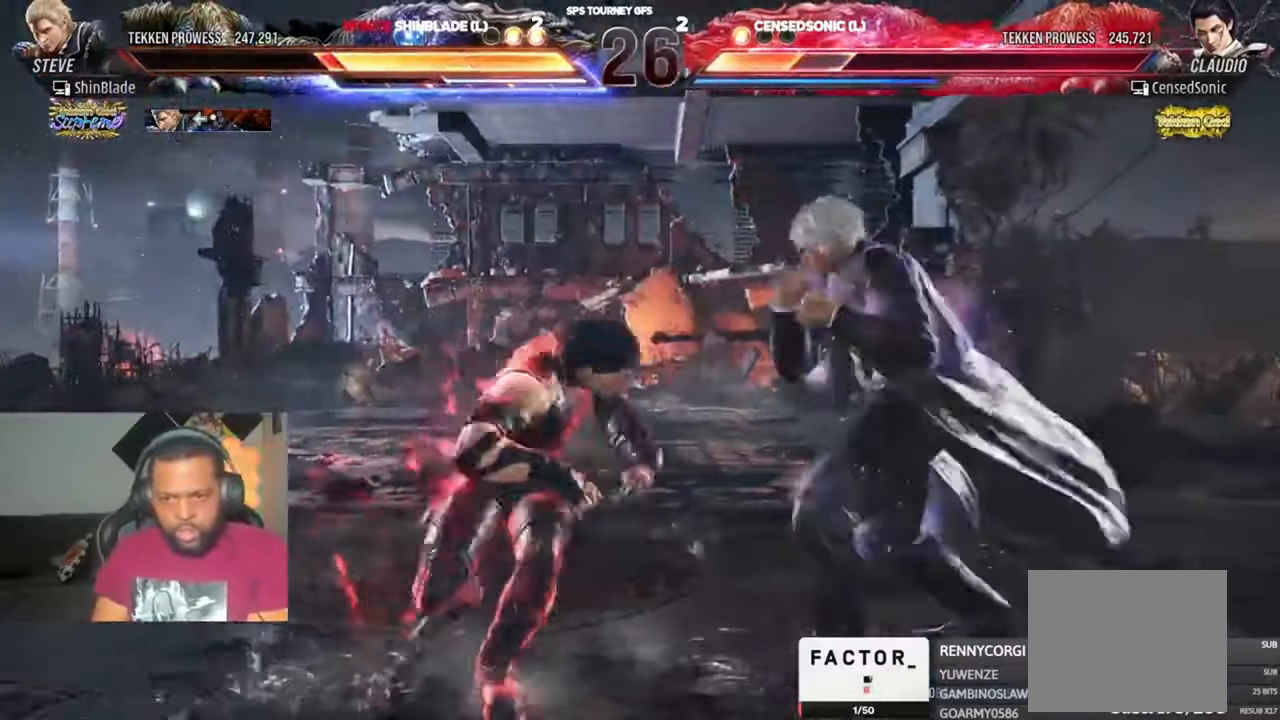
{"dt_ms": 500, "buttons": ["SQUARE", "TRIANGLE"], "left_stick": "center", "right_stick": "center", "events": [[33, "DPAD_UP", "up"], [100, "DPAD_RIGHT", "down"], [367, "DPAD_RIGHT", "up"], [467, "SQUARE", "down"], [467, "TRIANGLE", "down"]]}
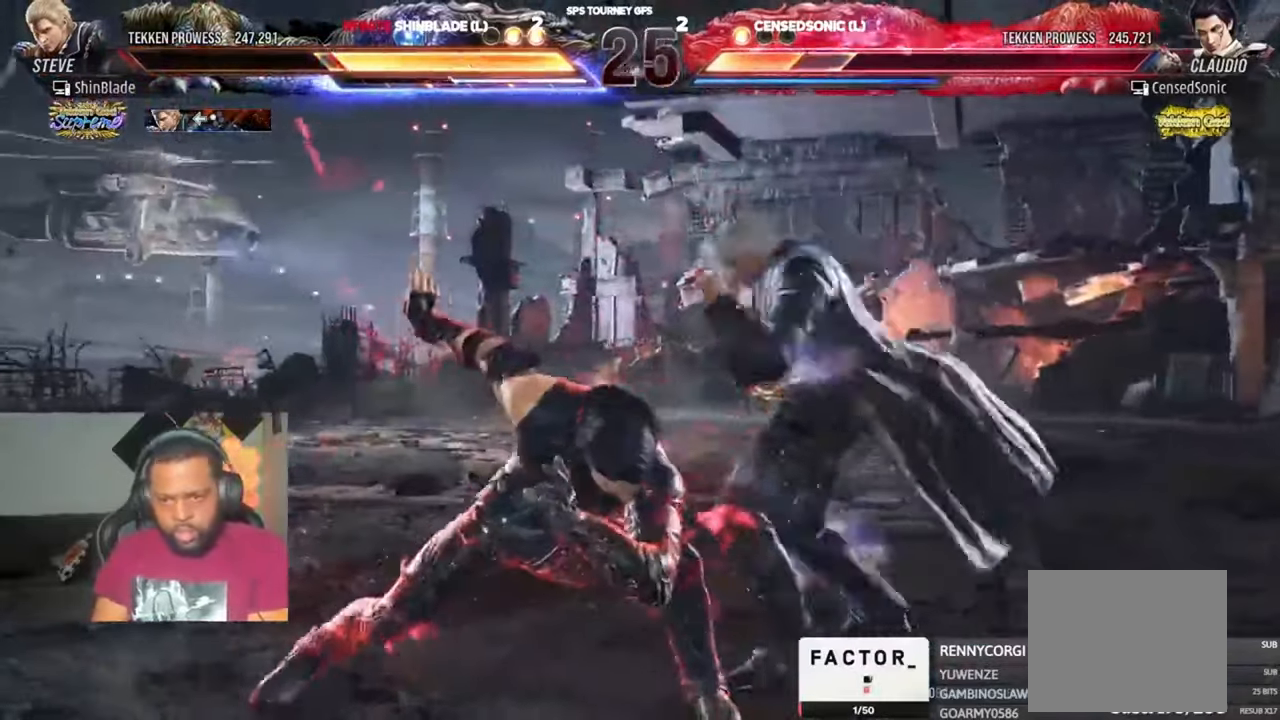
{"dt_ms": 500, "buttons": ["SQUARE", "TRIANGLE", "DPAD_UP", "DPAD_LEFT"], "left_stick": "center", "right_stick": "center", "events": [[33, "SQUARE", "up"], [100, "SQUARE", "down"], [133, "SQUARE", "up"], [167, "DPAD_LEFT", "down"], [167, "SQUARE", "down"], [233, "SQUARE", "up"], [267, "SQUARE", "down"], [433, "DPAD_UP", "down"], [433, "SQUARE", "up"], [467, "DPAD_UP", "up"], [467, "SQUARE", "down"], [500, "DPAD_UP", "down"]]}
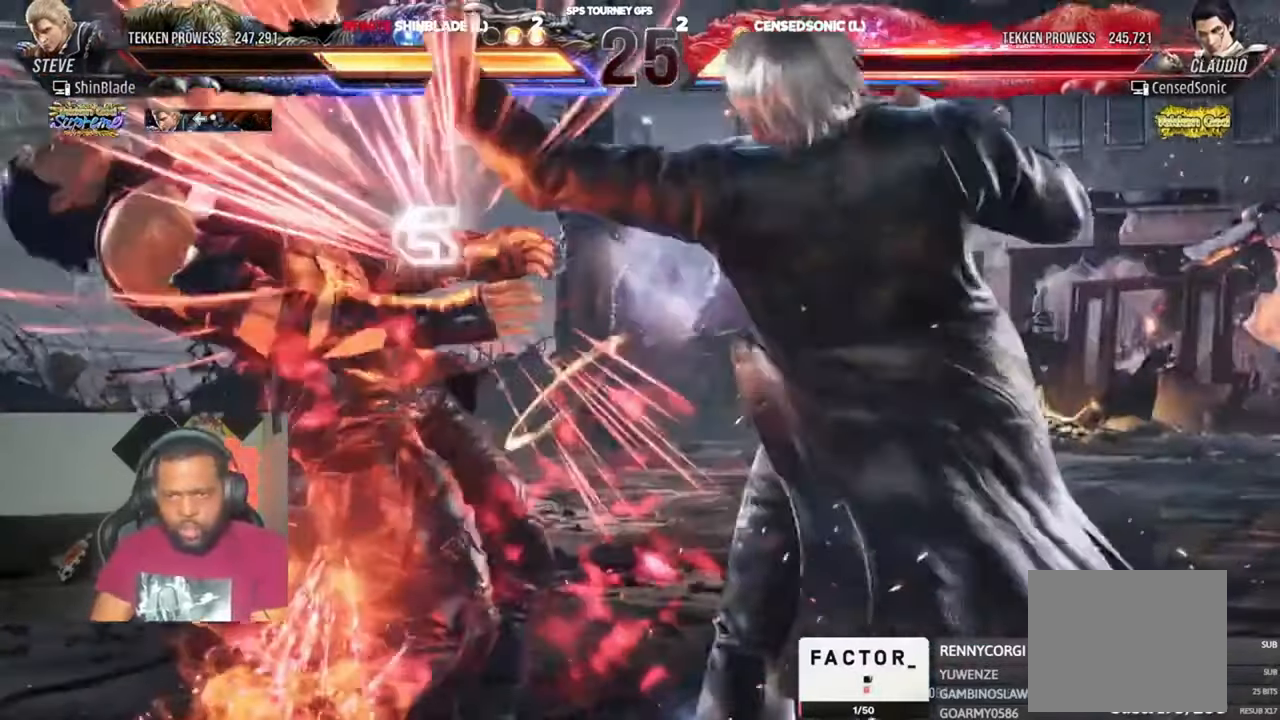
{"dt_ms": 500, "buttons": ["DPAD_LEFT"], "left_stick": "center", "right_stick": "center", "events": [[33, "L1", "down"], [33, "SQUARE", "up"], [33, "TRIANGLE", "up"], [67, "DPAD_UP", "up"], [100, "L1", "up"], [167, "L1", "down"], [300, "L1", "up"]]}
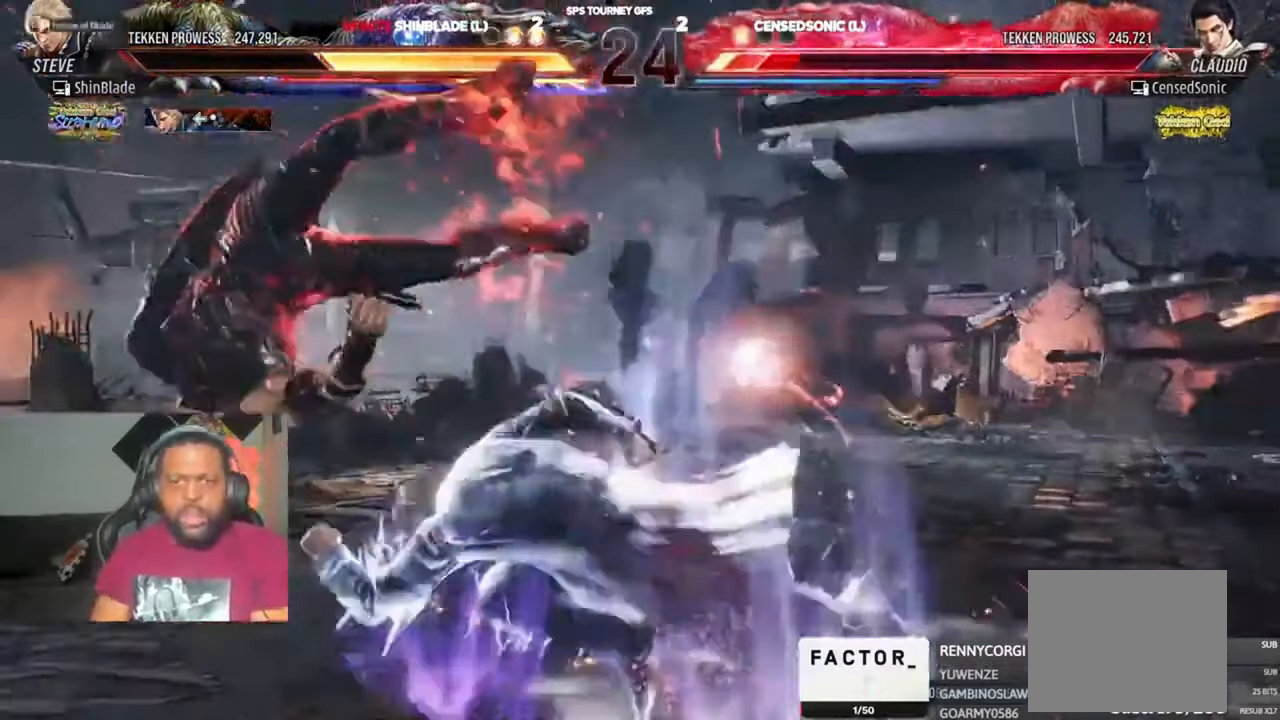
{"dt_ms": 1000, "buttons": [], "left_stick": "center", "right_stick": "center", "events": [[133, "DPAD_LEFT", "up"], [233, "DPAD_DOWN", "down"], [233, "DPAD_RIGHT", "down"], [267, "TRIANGLE", "down"], [333, "TRIANGLE", "up"], [533, "TRIANGLE", "down"], [600, "TRIANGLE", "up"], [833, "DPAD_DOWN", "up"], [833, "DPAD_RIGHT", "up"], [833, "SQUARE", "down"], [833, "TRIANGLE", "down"], [900, "SQUARE", "up"], [900, "TRIANGLE", "up"]]}
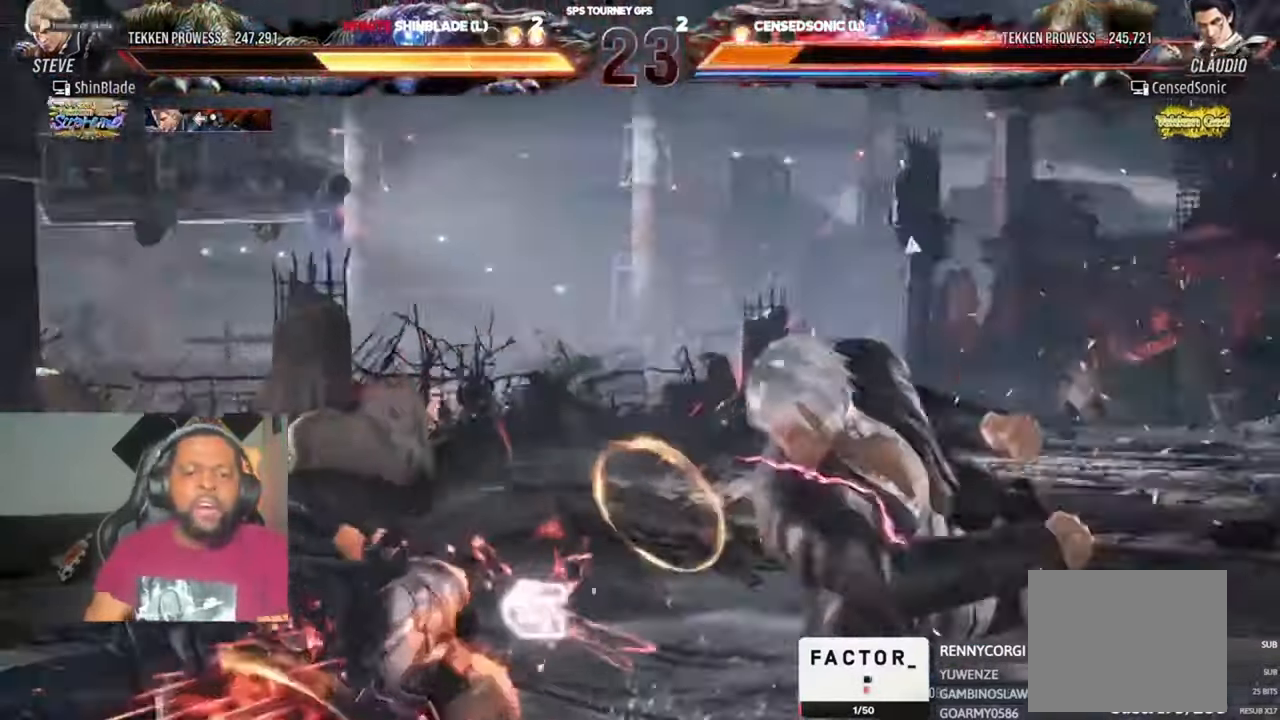
{"dt_ms": 1000, "buttons": [], "left_stick": "center", "right_stick": "center", "events": [[100, "L1", "down"], [500, "L1", "up"]]}
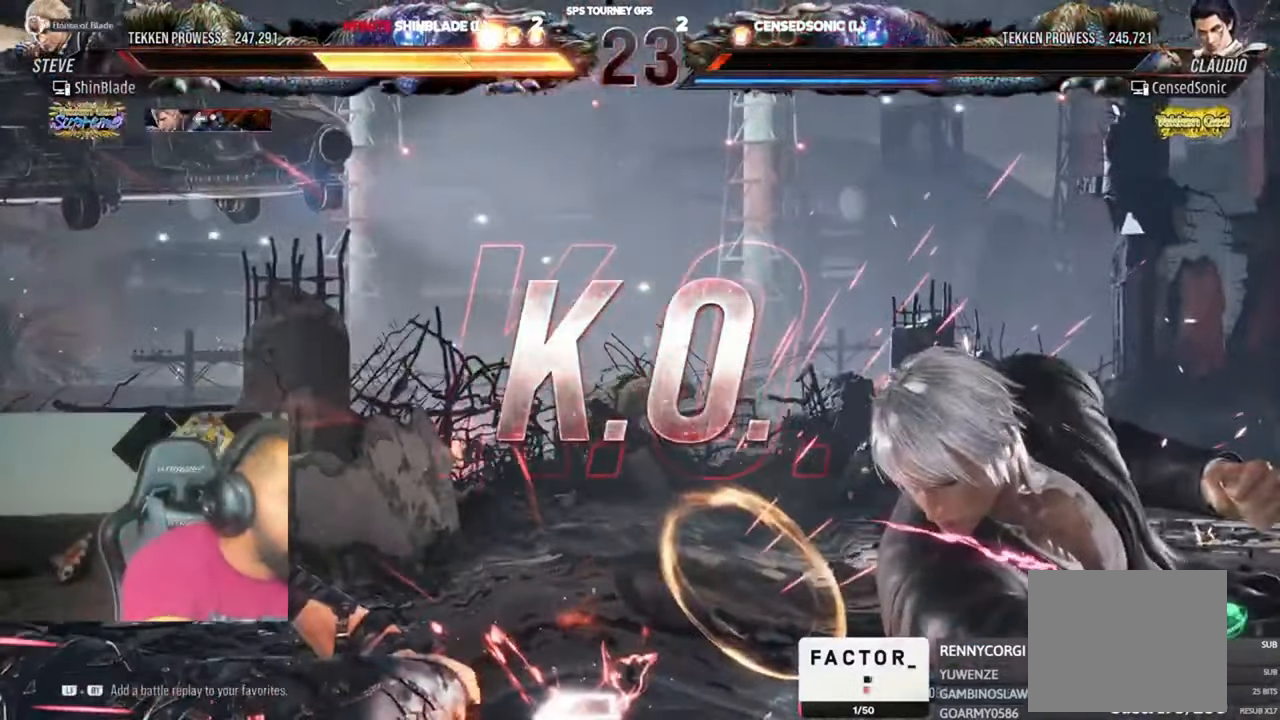
{"dt_ms": 500, "buttons": [], "left_stick": "center", "right_stick": "center", "events": [[400, "L1", "down"], [467, "L1", "up"]]}
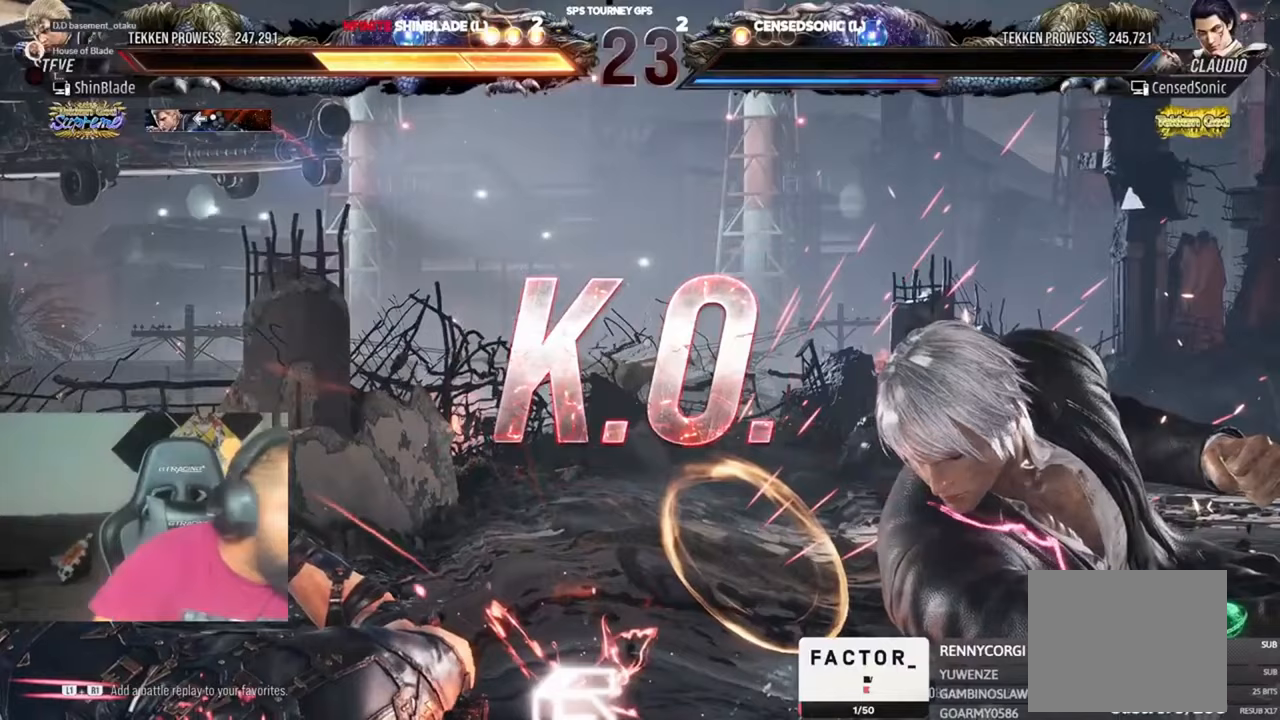
{"dt_ms": 1000, "buttons": [], "left_stick": "center", "right_stick": "center", "events": []}
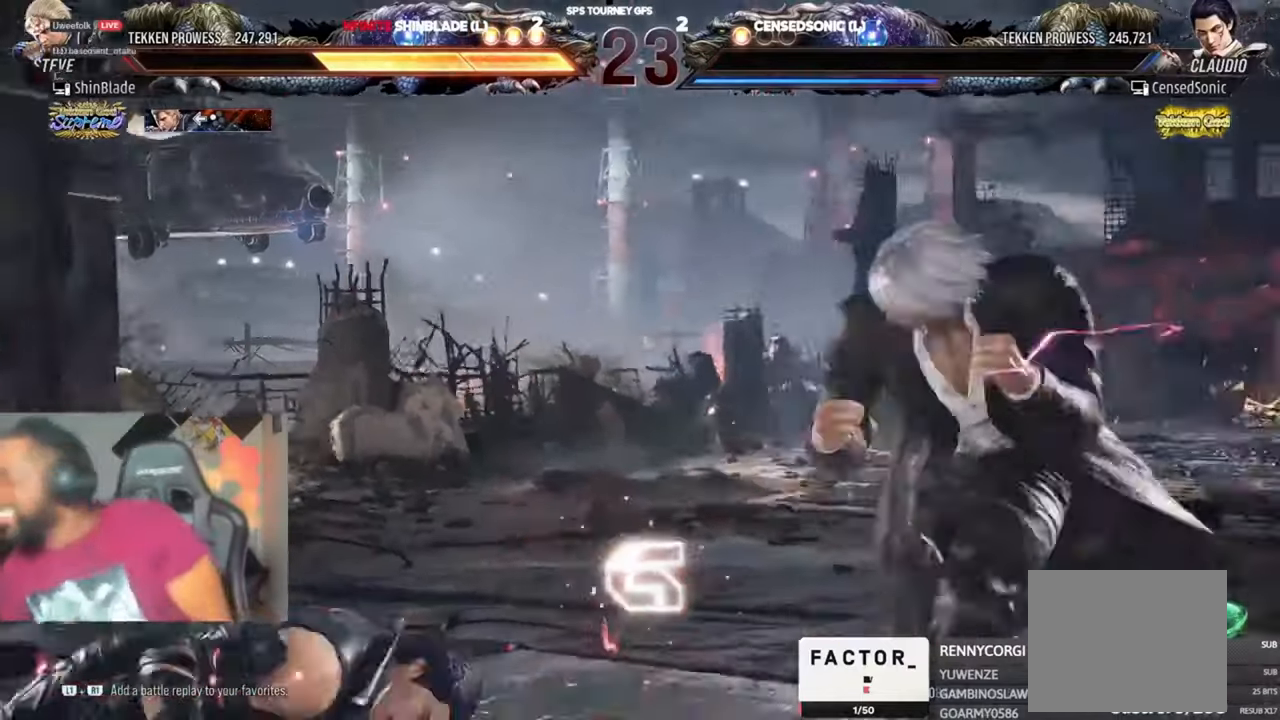
{"dt_ms": 500, "buttons": [], "left_stick": "center", "right_stick": "center", "events": []}